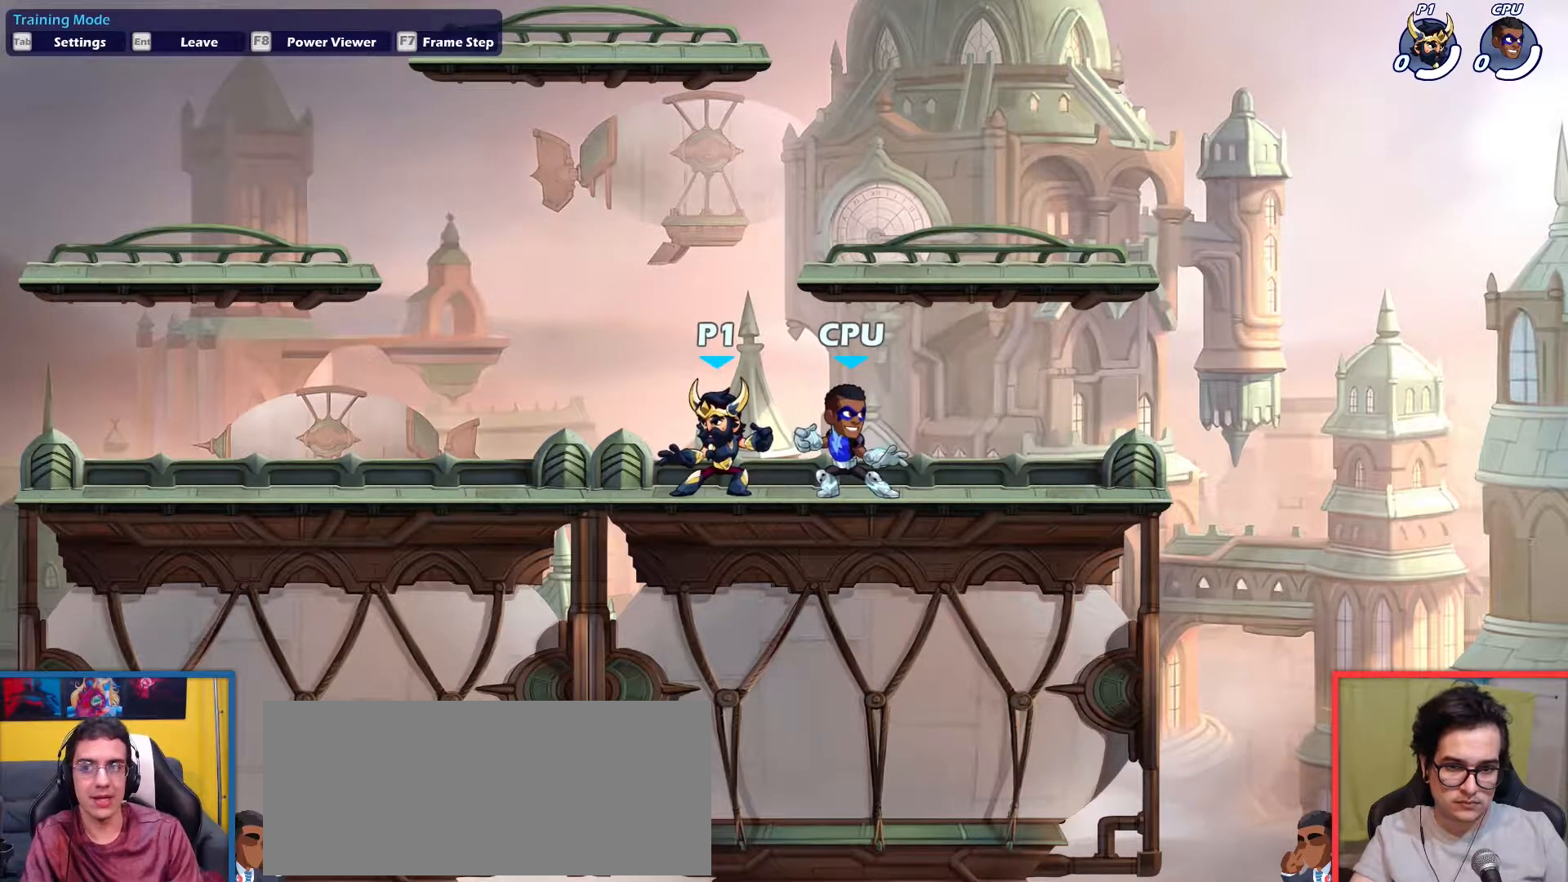
Gameplay with keyboard; each line is a JSON object with the keys held at the frame after it. "events" lists presses ("down") and releases ("up") of "aim", "dodge", "down", "heavy", "jump", "left", "light", "pick", "right" and "up" between this image and that frame as [ms after this image, input, new state], when the widget could be followed in between. No other keys are recorded. Mouse input is not recorded. Key names are as the overlay labels them; some are game actions (e.g. jump) rather than physical keys.
{"keys": [], "events": [[134, "left", "down"], [367, "left", "up"], [367, "right", "down"], [501, "right", "up"]]}
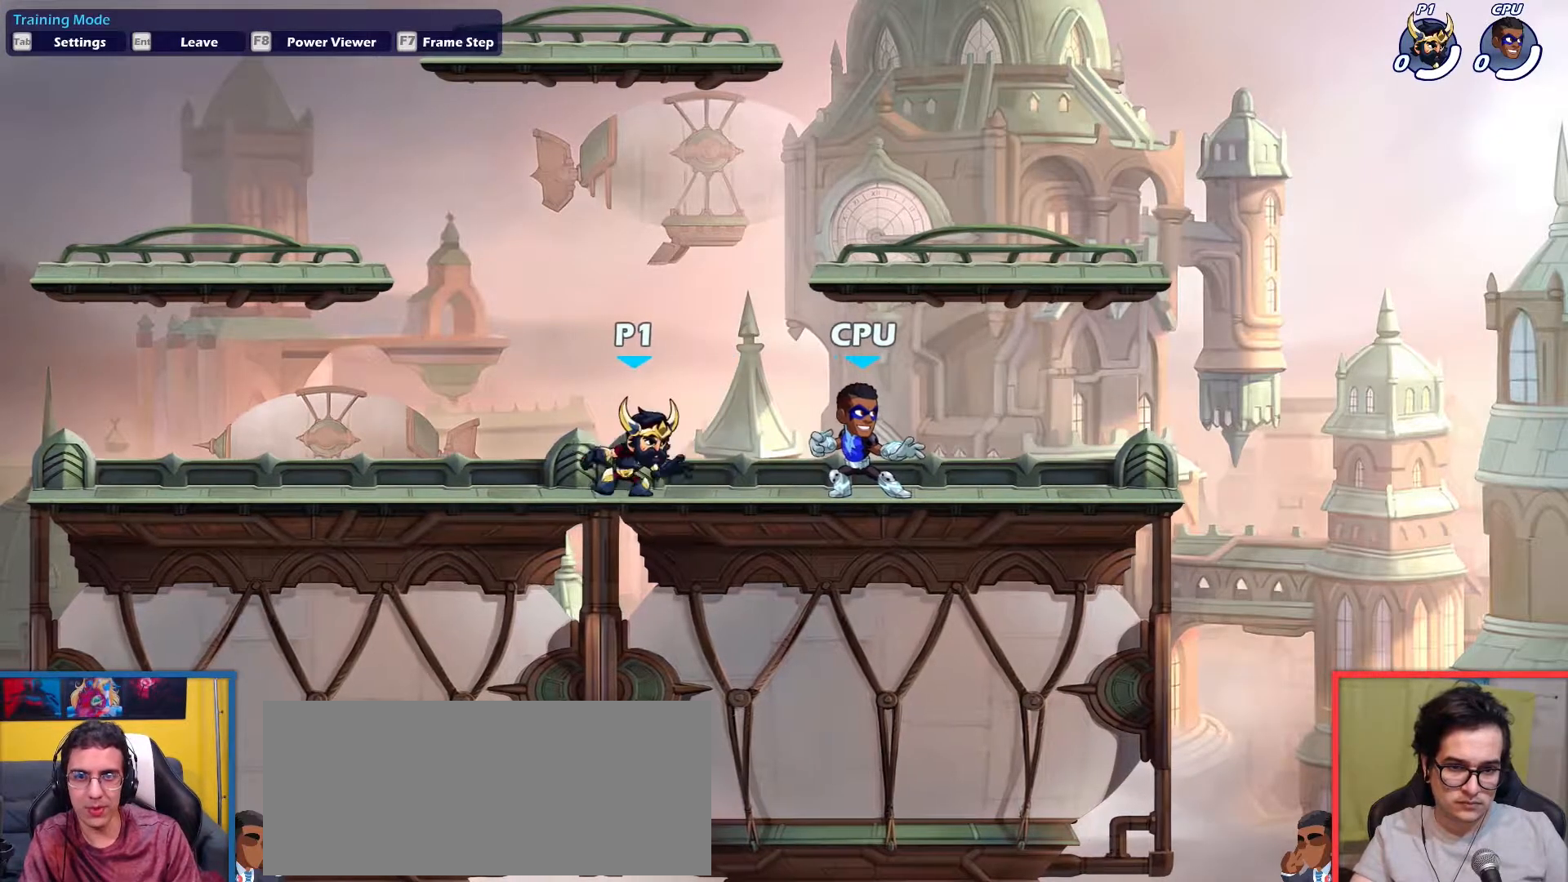
{"keys": [], "events": [[50, "left", "down"], [334, "left", "up"], [384, "right", "down"], [484, "right", "up"]]}
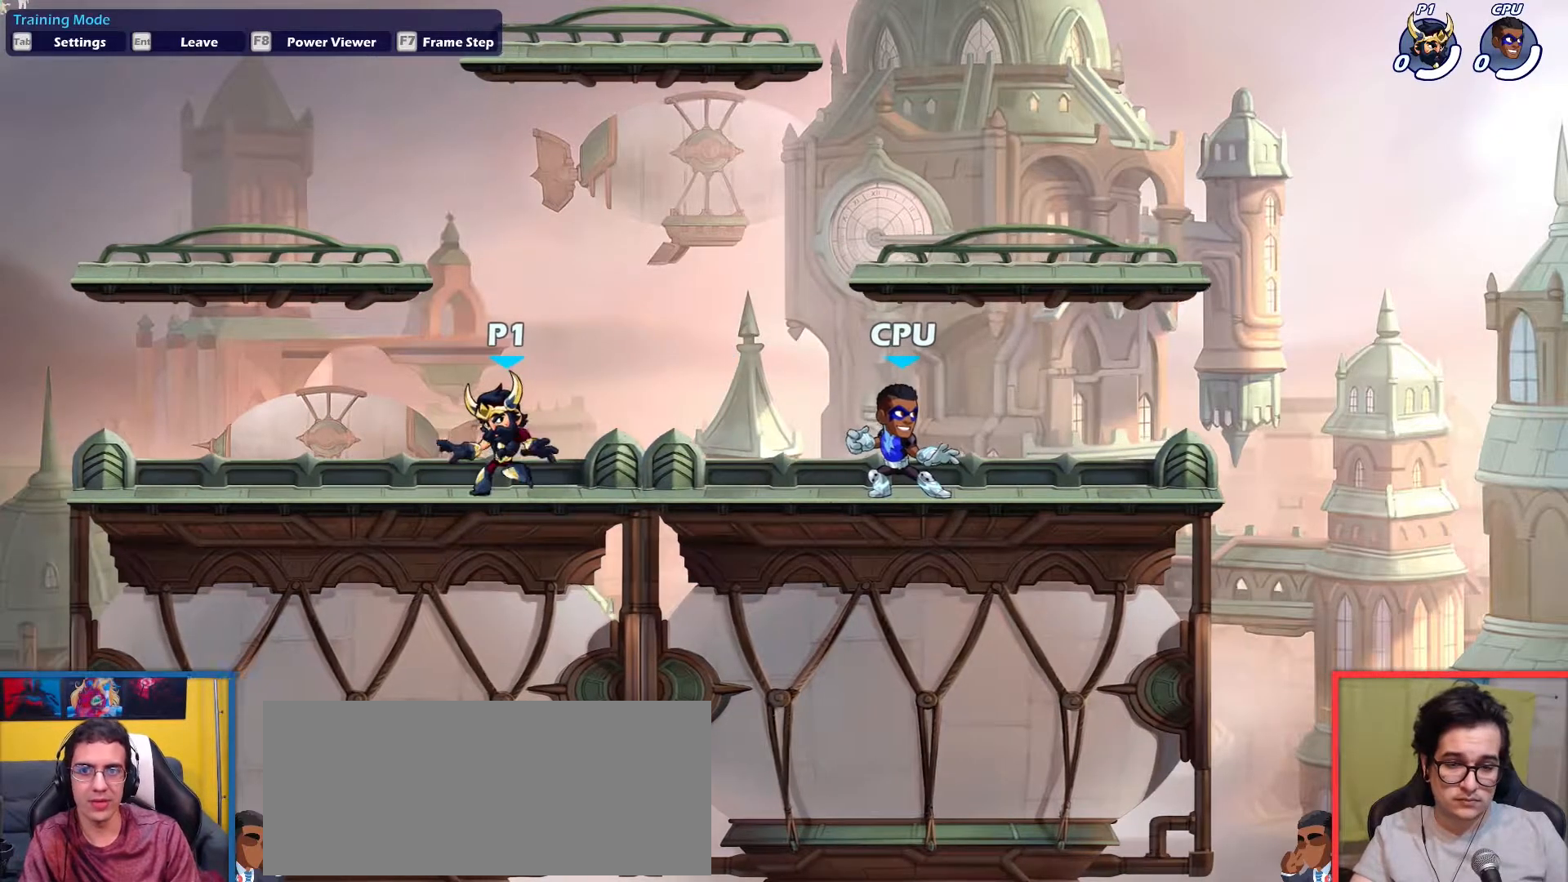
{"keys": ["right"], "events": [[67, "left", "down"], [167, "left", "up"], [167, "right", "down"], [251, "left", "down"], [251, "right", "up"], [401, "left", "up"], [434, "right", "down"]]}
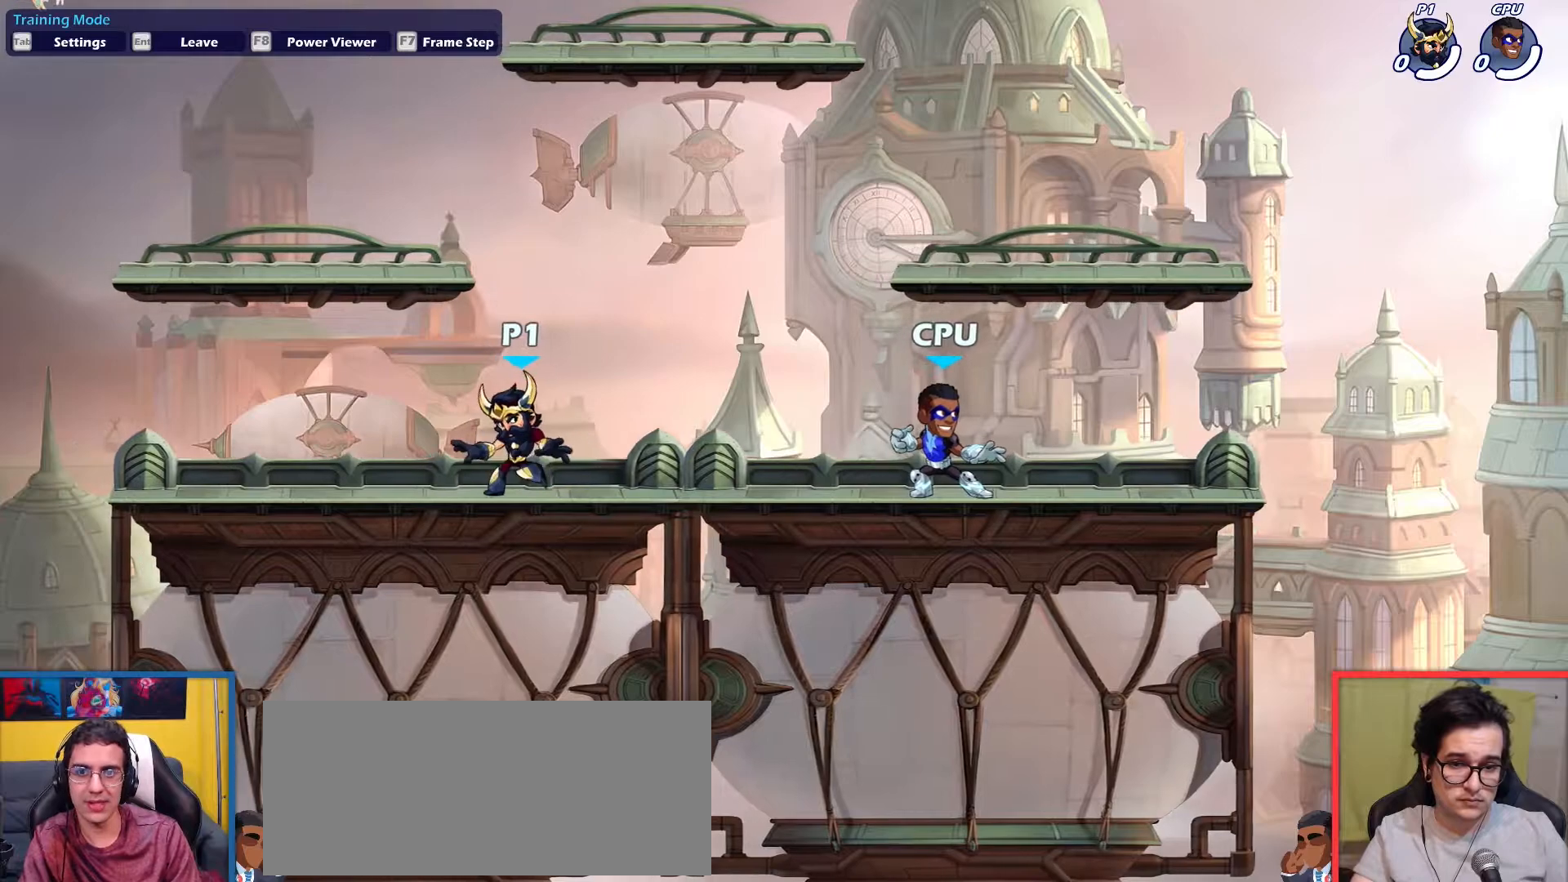
{"keys": [], "events": [[33, "right", "up"]]}